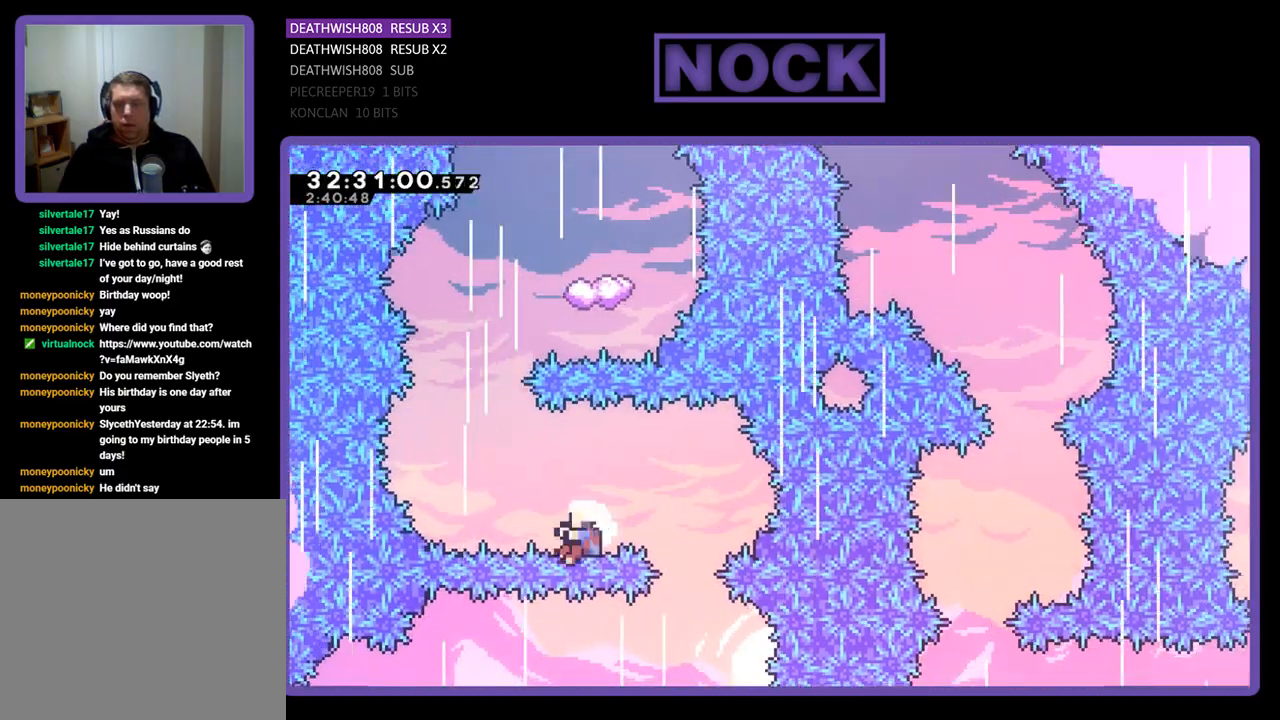
Gameplay with a controller (PlayStation layout); each line is a JSON object with the inputs held at the frame after it. "events" lists button and stick changes between this image and that frame as [ms after this image, input, new state], when the widget could be followed in between. Not read: right_stick.
{"buttons": [], "left_stick": "center", "events": [[267, "DPAD_LEFT", "up"], [333, "CIRCLE", "up"], [367, "DPAD_UP", "up"], [467, "R2", "up"]]}
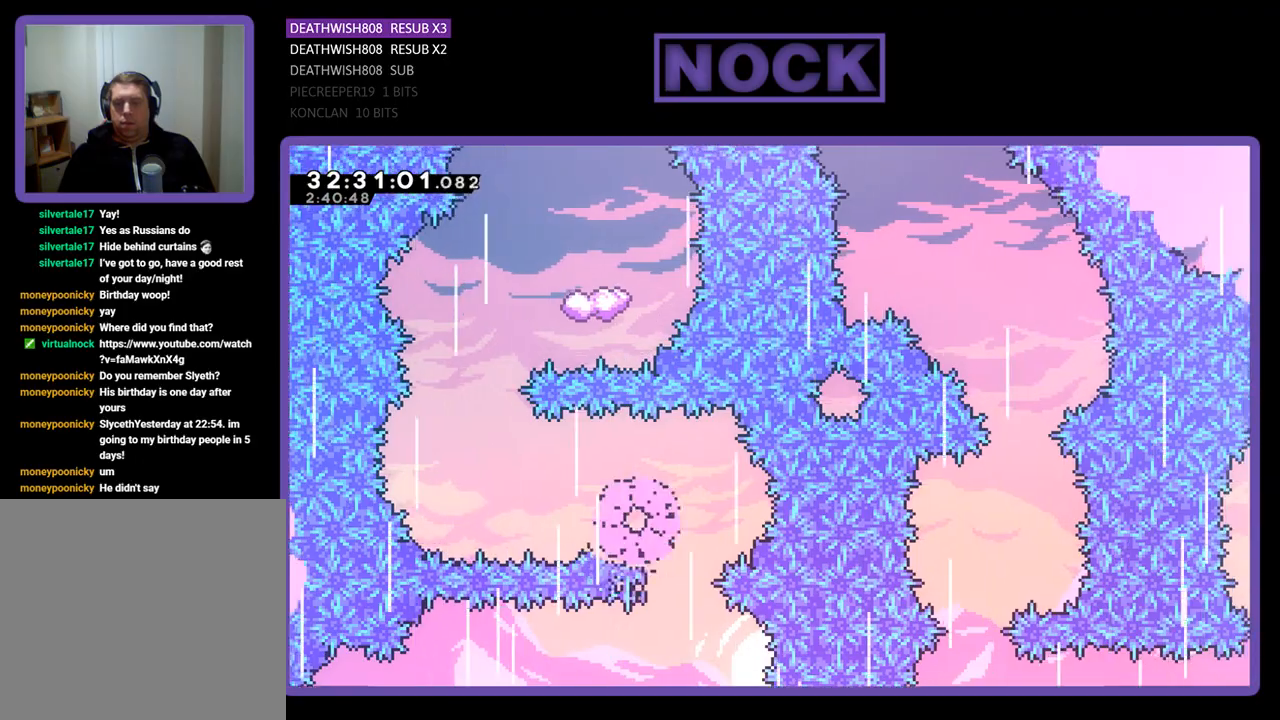
{"buttons": [], "left_stick": "center", "events": []}
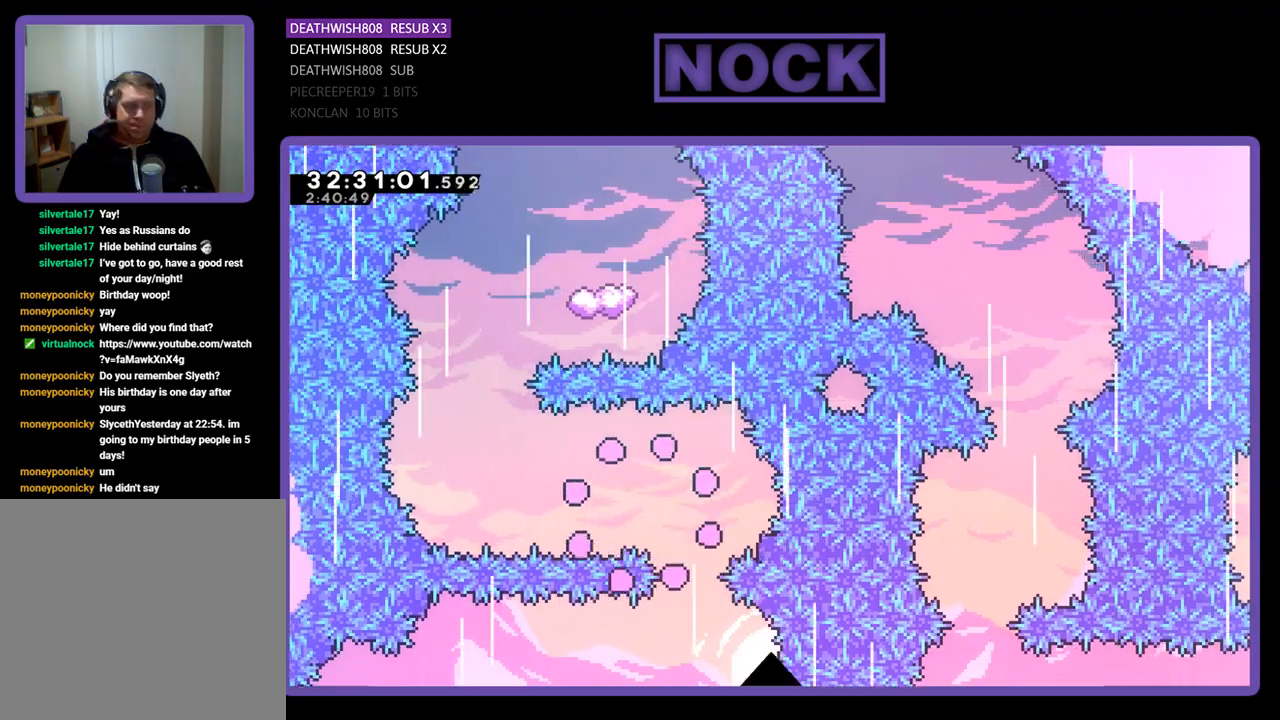
{"buttons": [], "left_stick": "center", "events": []}
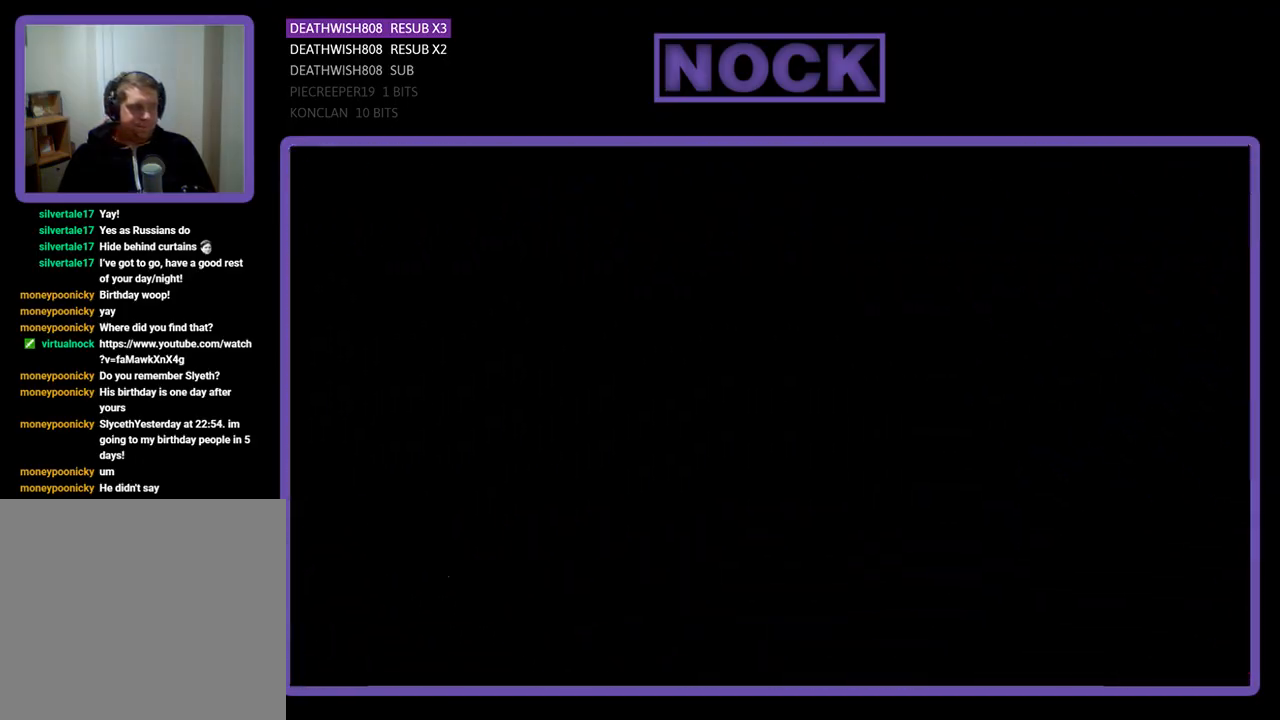
{"buttons": ["R2", "DPAD_RIGHT"], "left_stick": "center", "events": [[233, "DPAD_RIGHT", "down"], [300, "R2", "down"]]}
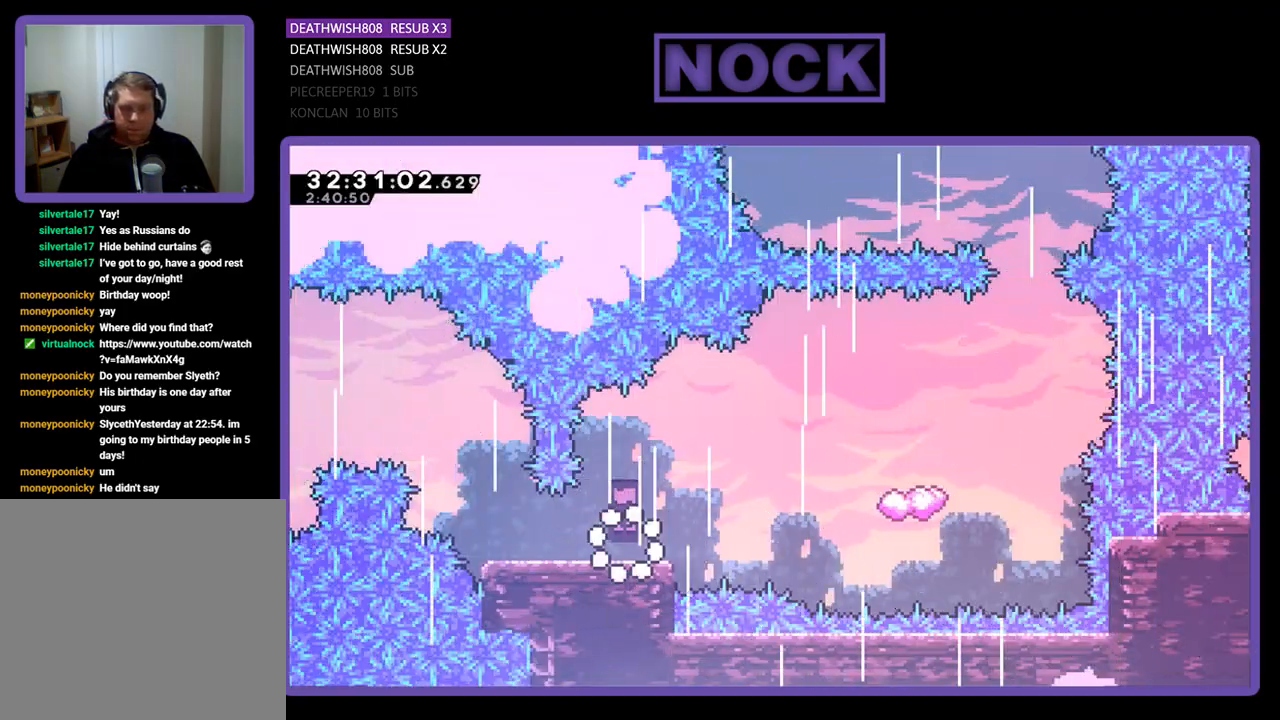
{"buttons": ["CROSS", "R2", "DPAD_RIGHT"], "left_stick": "center", "events": [[433, "CROSS", "down"]]}
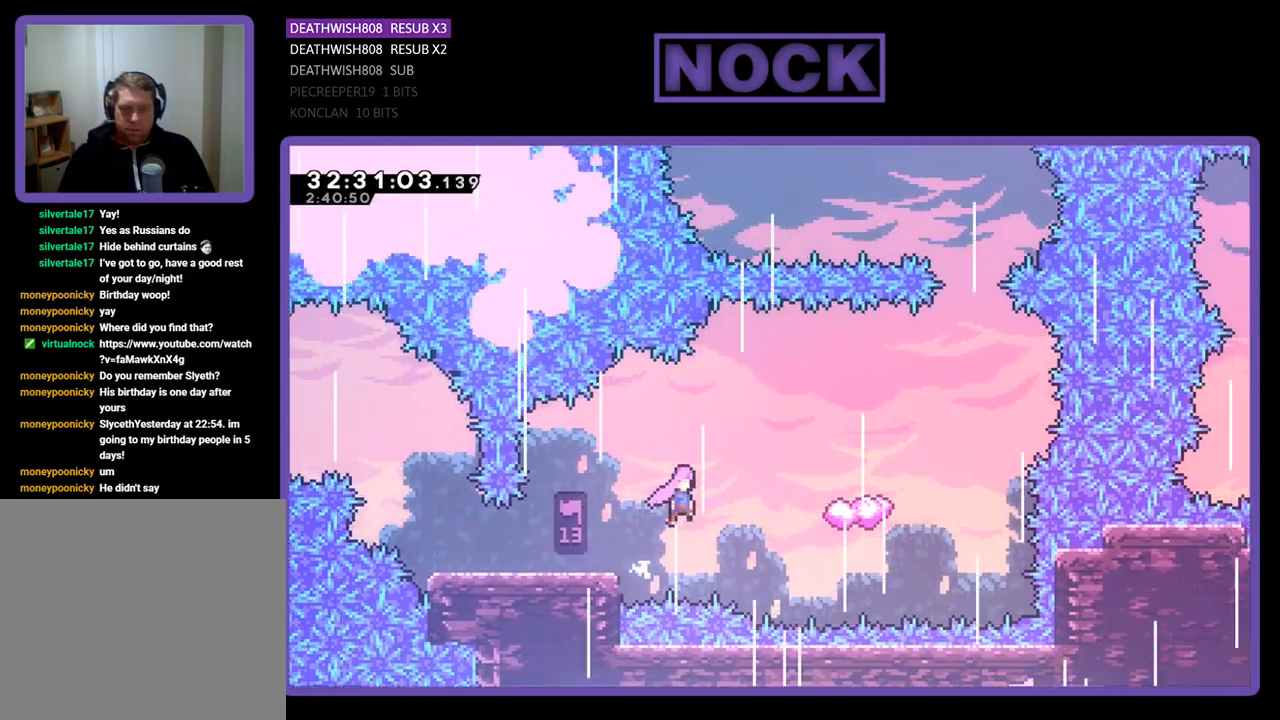
{"buttons": ["CROSS", "R2", "DPAD_RIGHT"], "left_stick": "center", "events": []}
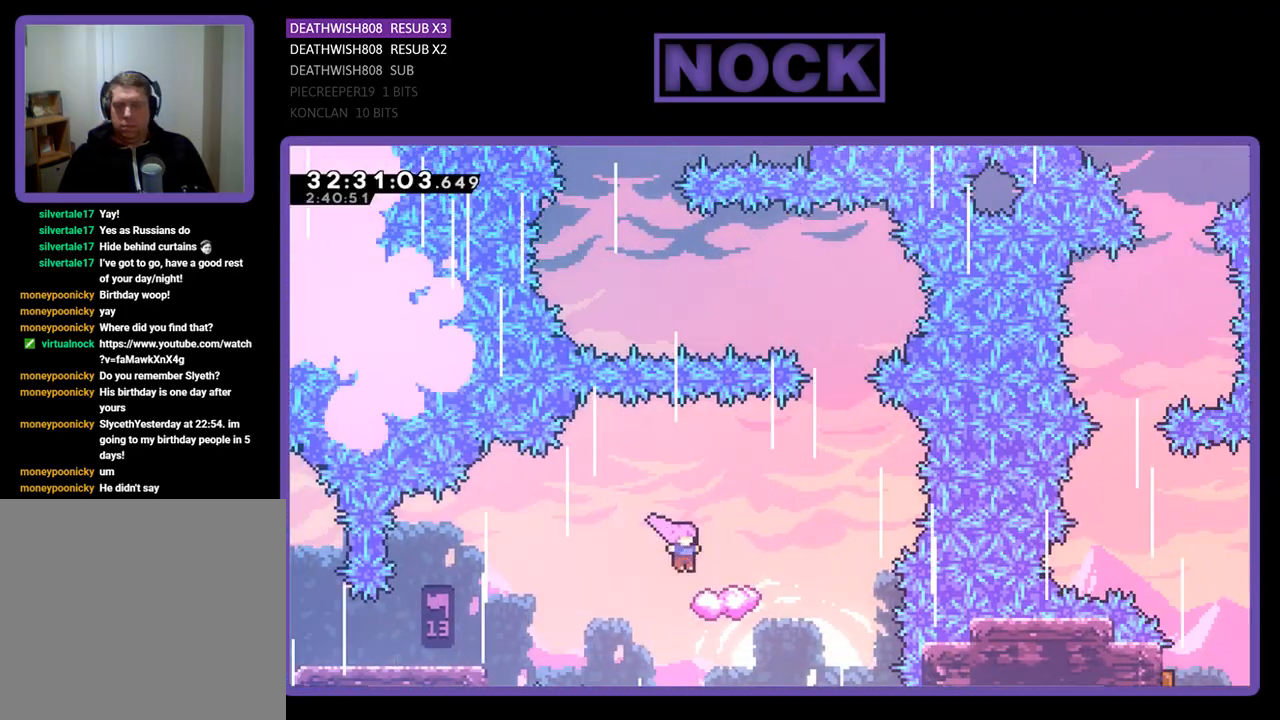
{"buttons": ["CROSS", "R2", "DPAD_UP"], "left_stick": "center", "events": [[167, "CROSS", "up"], [267, "DPAD_UP", "down"], [300, "CROSS", "down"], [433, "DPAD_RIGHT", "up"]]}
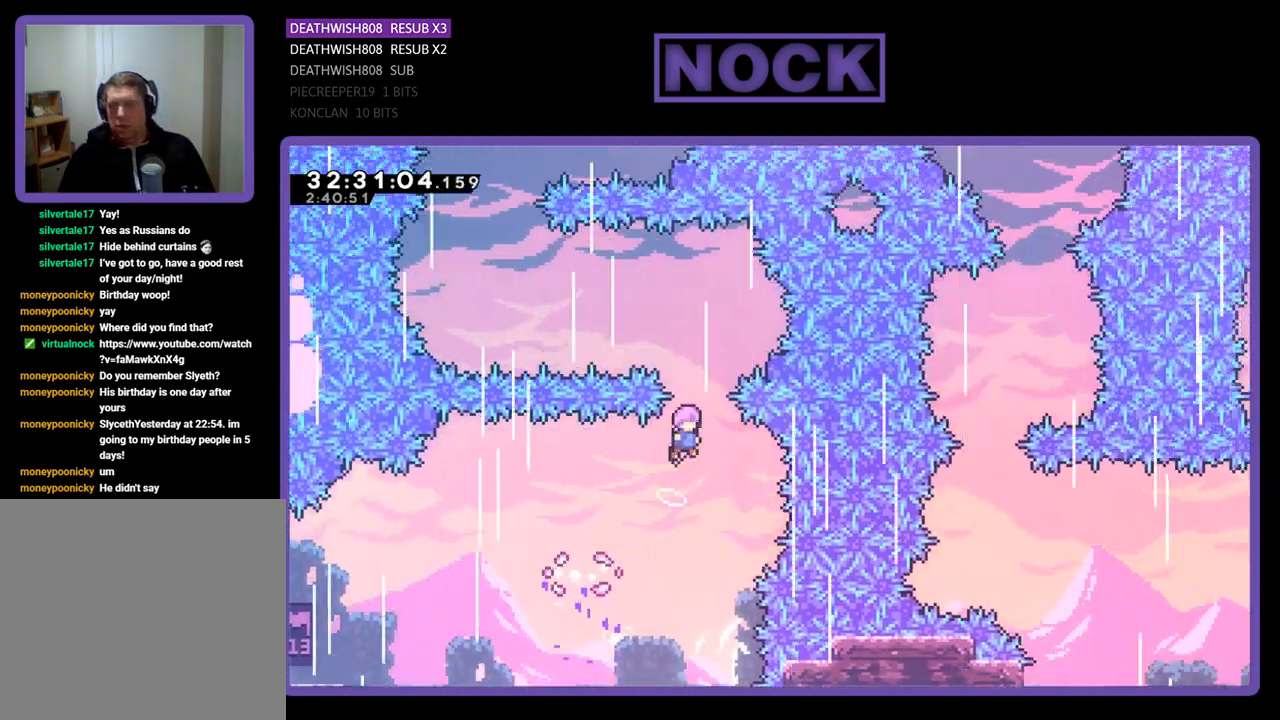
{"buttons": ["CIRCLE", "R2", "DPAD_UP", "DPAD_LEFT"], "left_stick": "center", "events": [[33, "DPAD_LEFT", "down"], [67, "DPAD_UP", "up"], [133, "DPAD_UP", "down"], [267, "CROSS", "up"], [467, "CIRCLE", "down"]]}
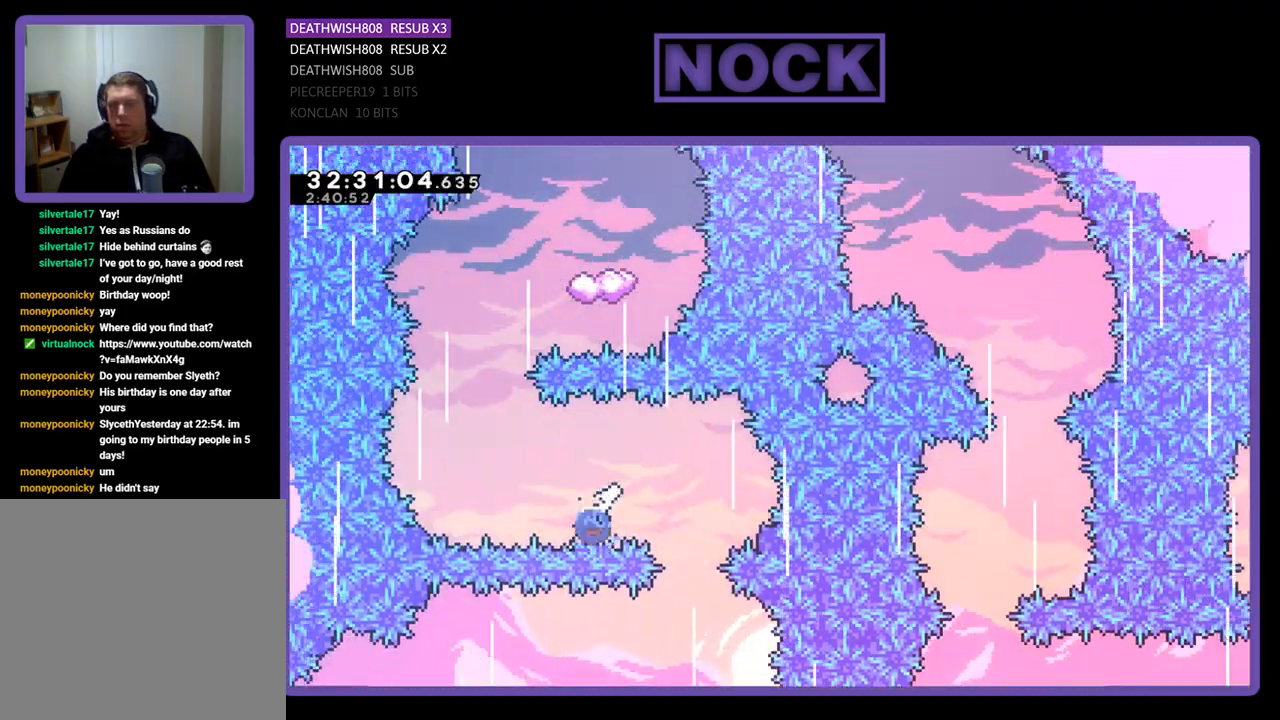
{"buttons": ["CIRCLE", "R2", "DPAD_UP", "DPAD_RIGHT"], "left_stick": "center", "events": [[300, "DPAD_LEFT", "up"], [367, "CIRCLE", "up"], [400, "DPAD_RIGHT", "down"], [433, "CIRCLE", "down"]]}
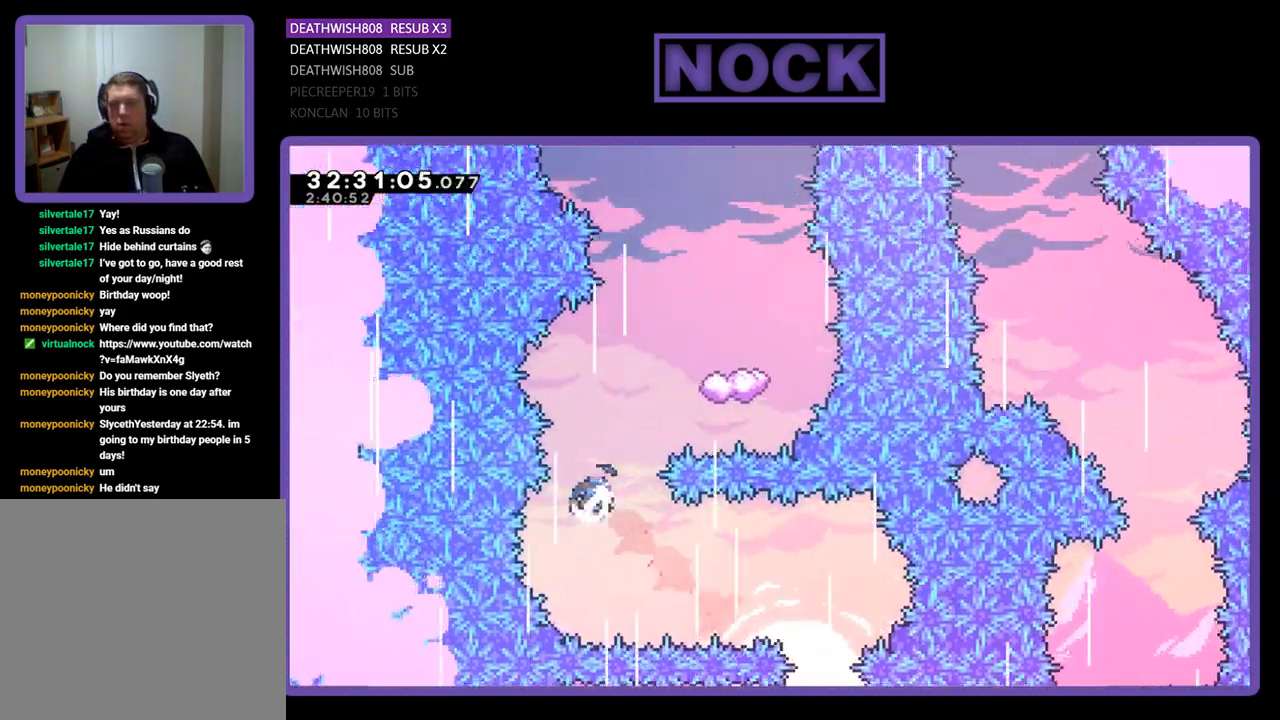
{"buttons": ["R2"], "left_stick": "center", "events": [[100, "DPAD_RIGHT", "up"], [200, "DPAD_RIGHT", "down"], [467, "DPAD_RIGHT", "up"], [467, "DPAD_UP", "up"], [500, "CIRCLE", "up"]]}
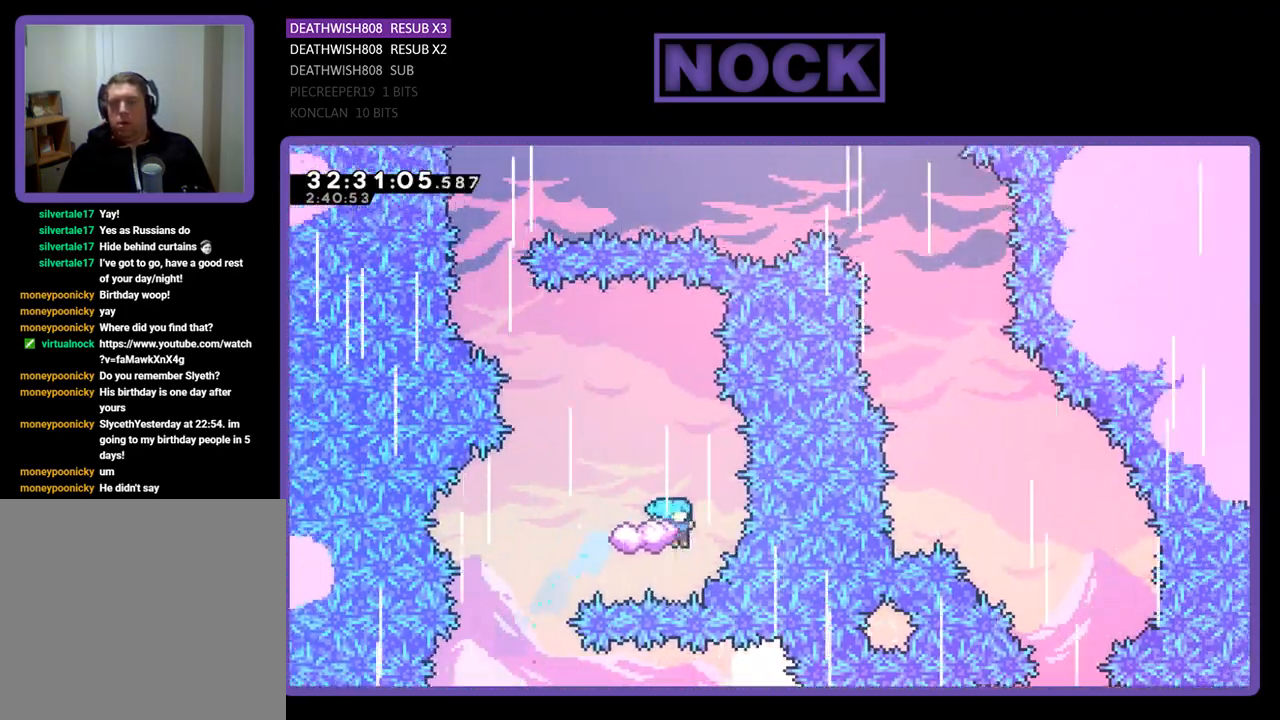
{"buttons": ["R2"], "left_stick": "center", "events": [[33, "DPAD_LEFT", "down"], [133, "DPAD_UP", "down"], [333, "DPAD_UP", "up"], [400, "DPAD_UP", "down"], [433, "DPAD_LEFT", "up"], [433, "DPAD_UP", "up"]]}
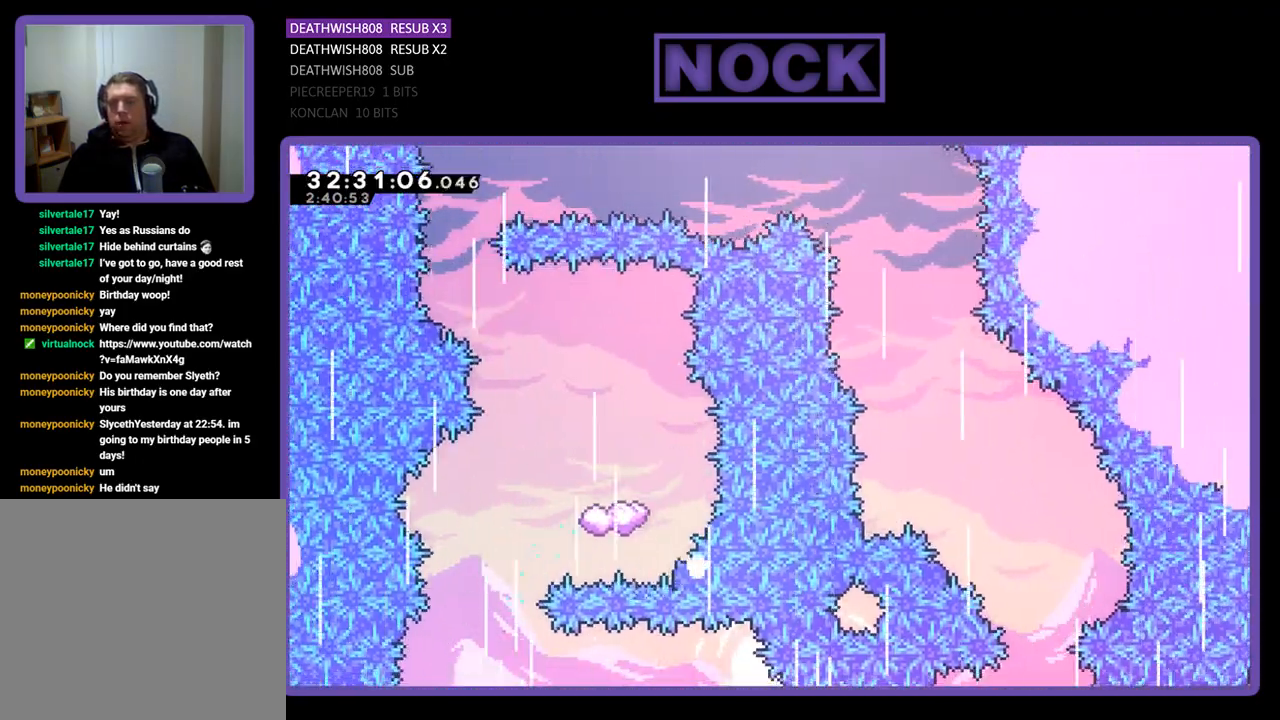
{"buttons": [], "left_stick": "center", "events": [[100, "R2", "up"]]}
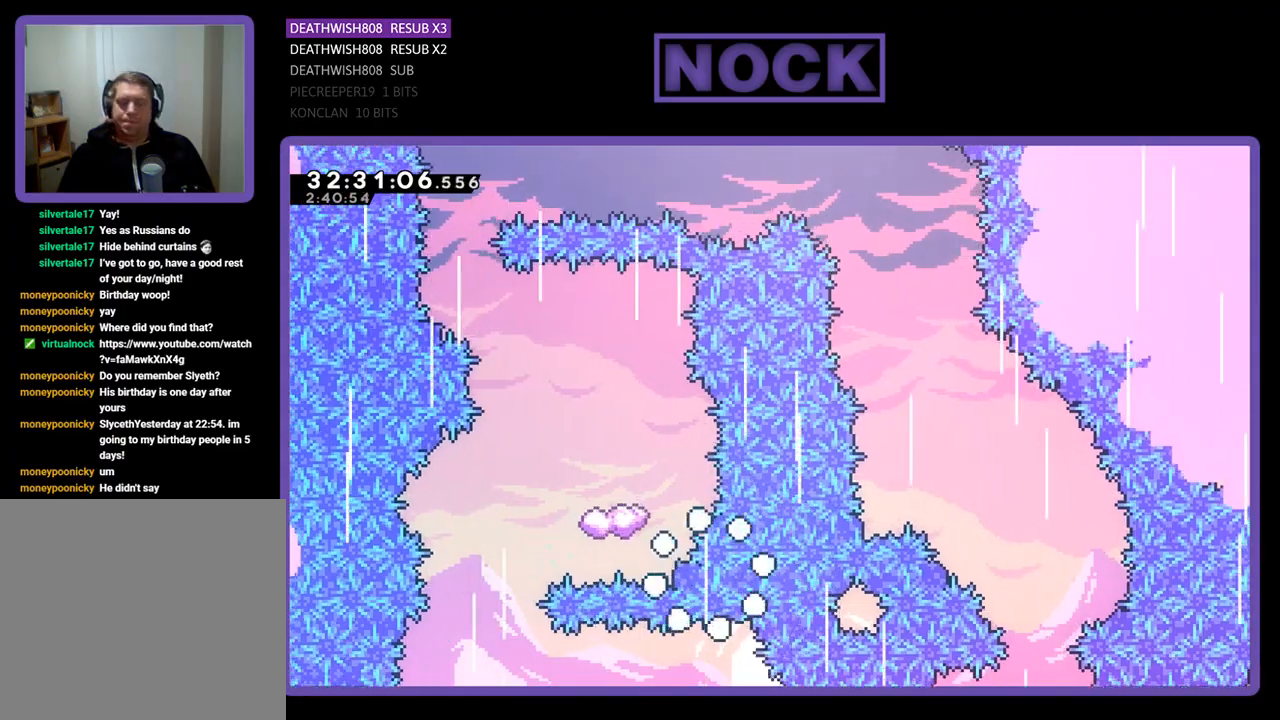
{"buttons": [], "left_stick": "center", "events": []}
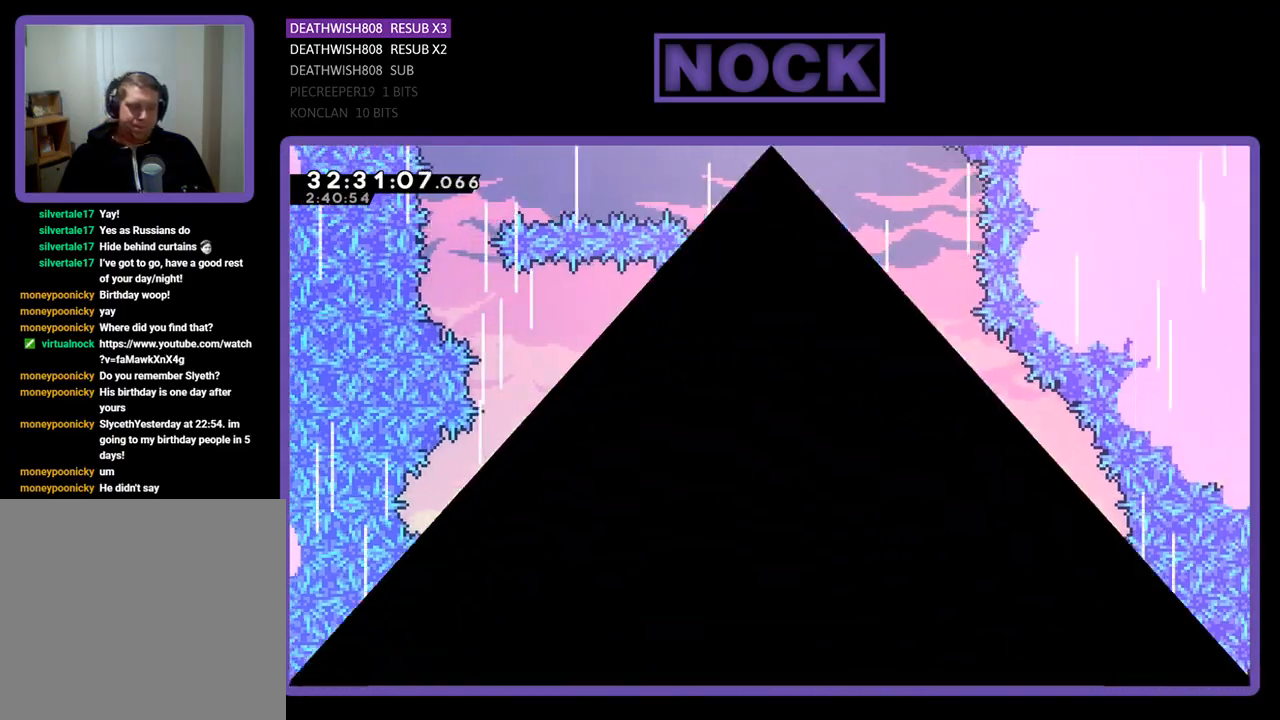
{"buttons": ["R2"], "left_stick": "center", "events": [[500, "R2", "down"]]}
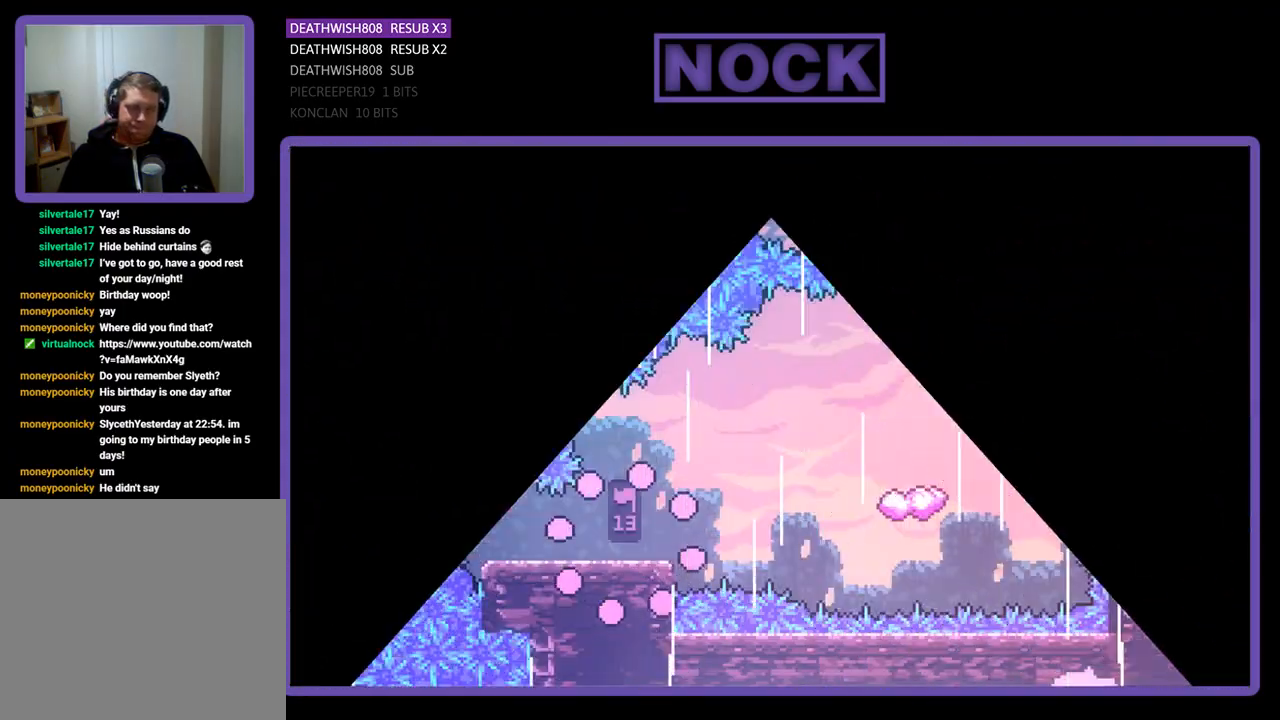
{"buttons": ["R2", "DPAD_RIGHT"], "left_stick": "center", "events": [[133, "DPAD_RIGHT", "down"]]}
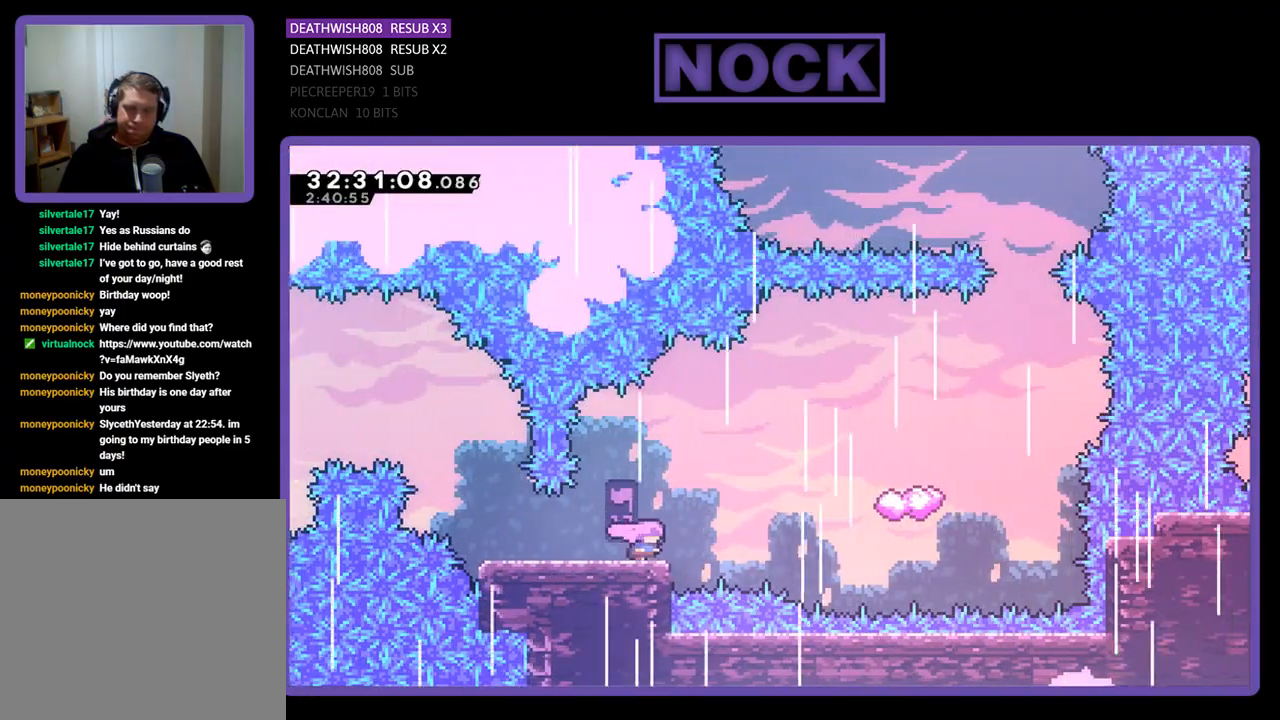
{"buttons": ["CROSS", "R2", "DPAD_RIGHT"], "left_stick": "center", "events": [[200, "CROSS", "down"]]}
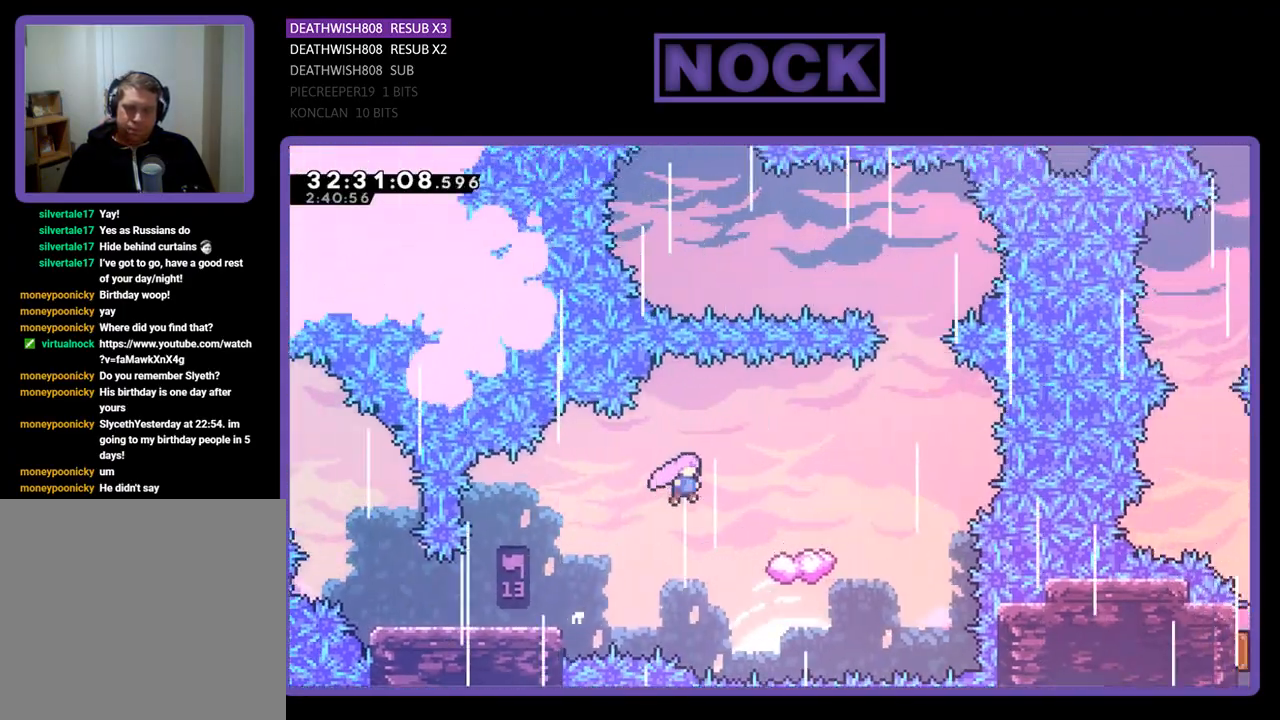
{"buttons": ["R2", "DPAD_RIGHT"], "left_stick": "center", "events": [[467, "CROSS", "up"]]}
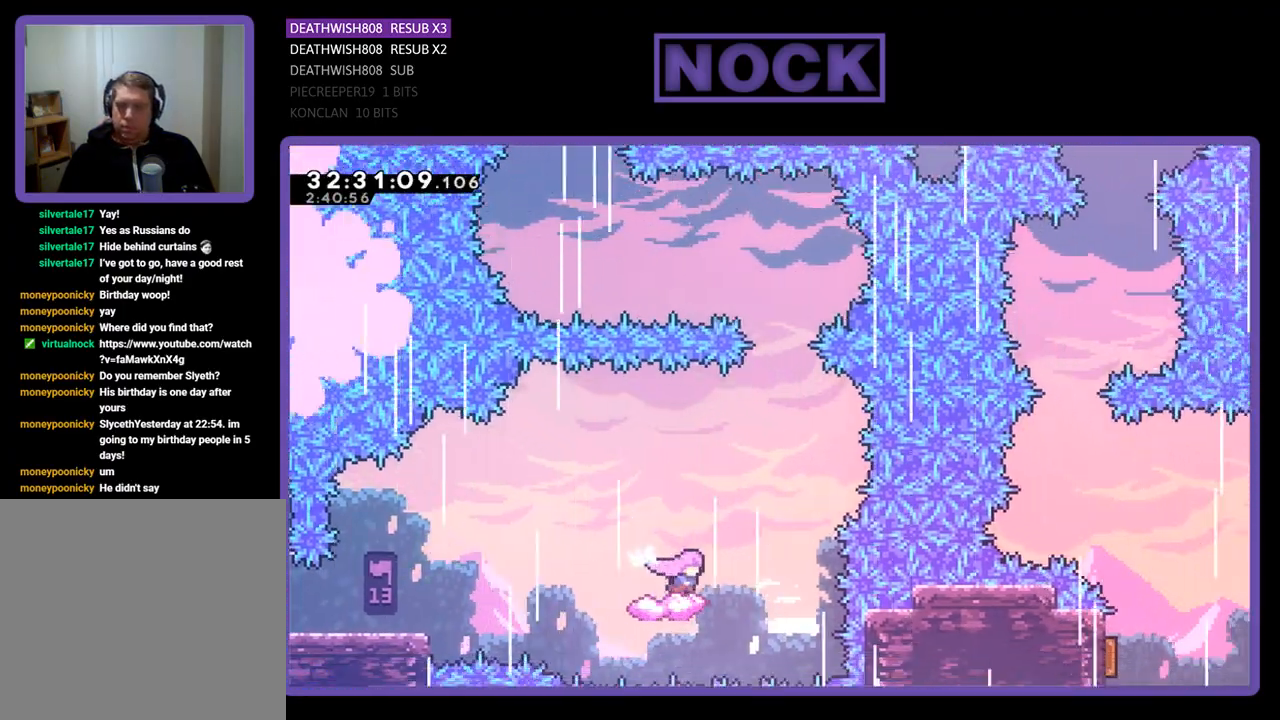
{"buttons": ["CROSS", "R2", "DPAD_LEFT"], "left_stick": "center", "events": [[133, "CROSS", "down"], [233, "DPAD_RIGHT", "up"], [433, "DPAD_LEFT", "down"]]}
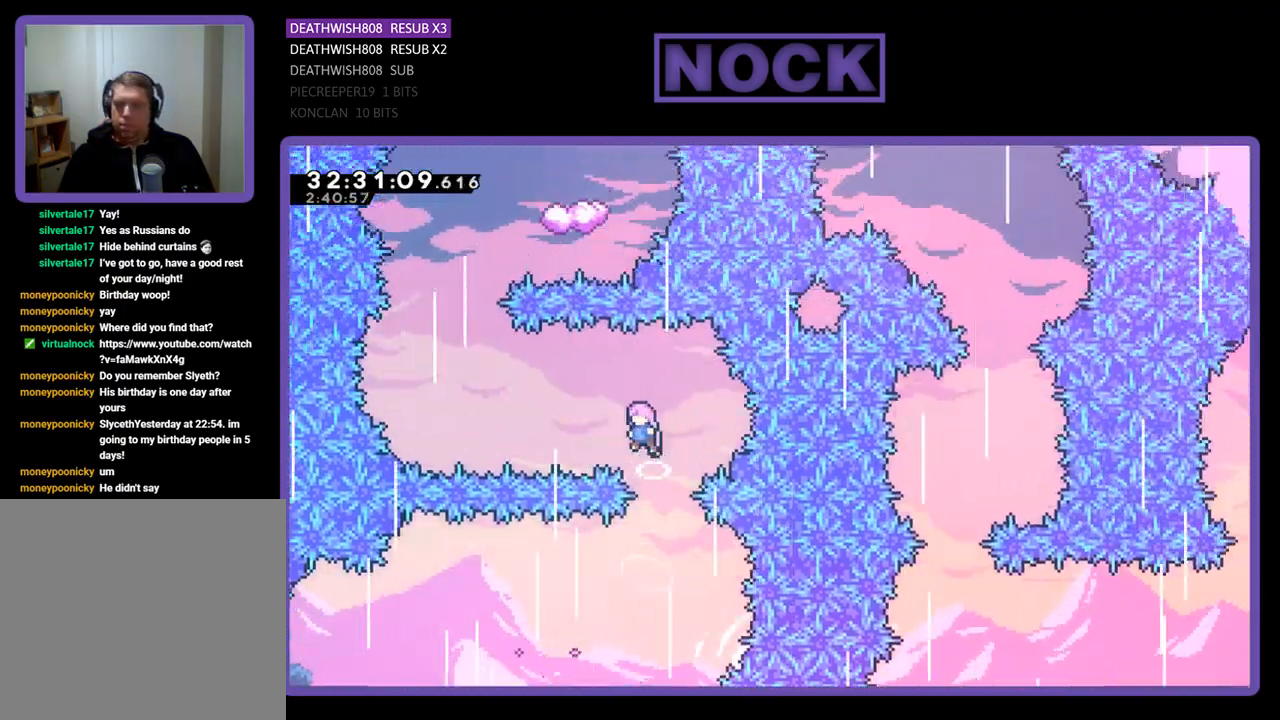
{"buttons": ["CIRCLE", "R2", "DPAD_UP", "DPAD_LEFT"], "left_stick": "center", "events": [[33, "DPAD_UP", "down"], [300, "CIRCLE", "down"], [300, "CROSS", "up"]]}
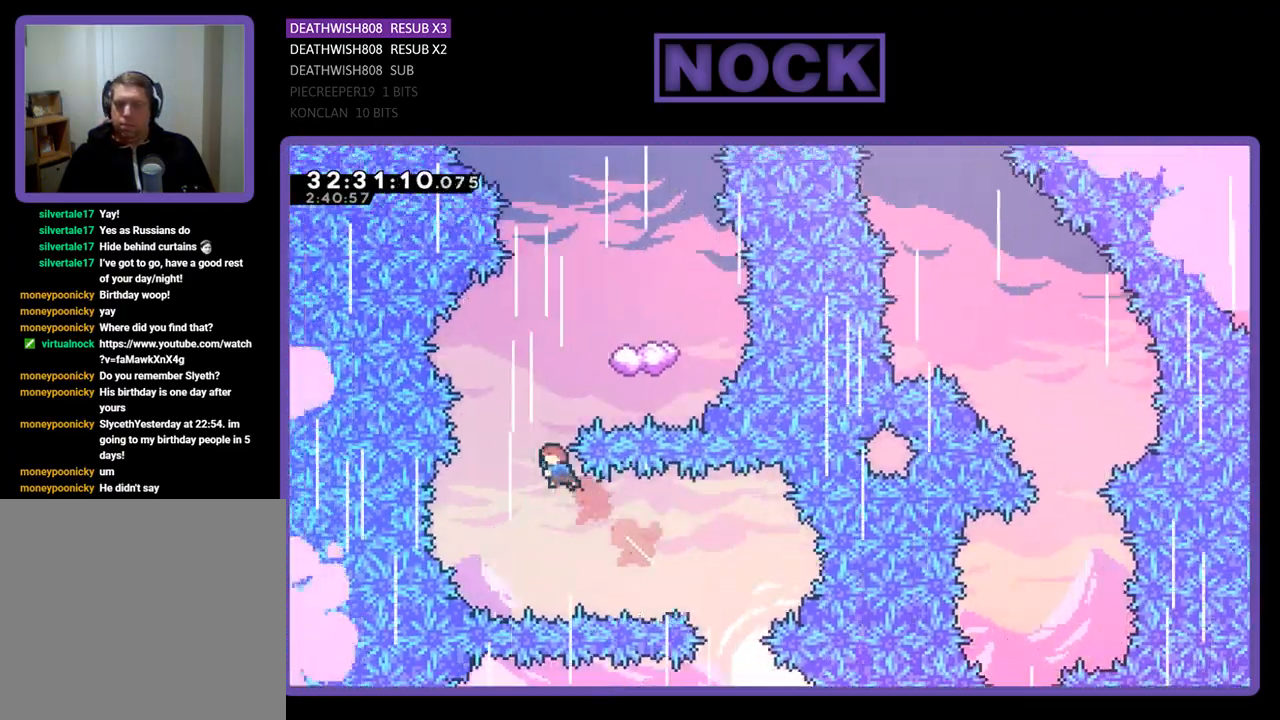
{"buttons": ["CIRCLE", "R2", "DPAD_UP", "DPAD_RIGHT"], "left_stick": "center", "events": [[67, "CIRCLE", "up"], [267, "DPAD_LEFT", "up"], [300, "DPAD_RIGHT", "down"], [333, "CIRCLE", "down"]]}
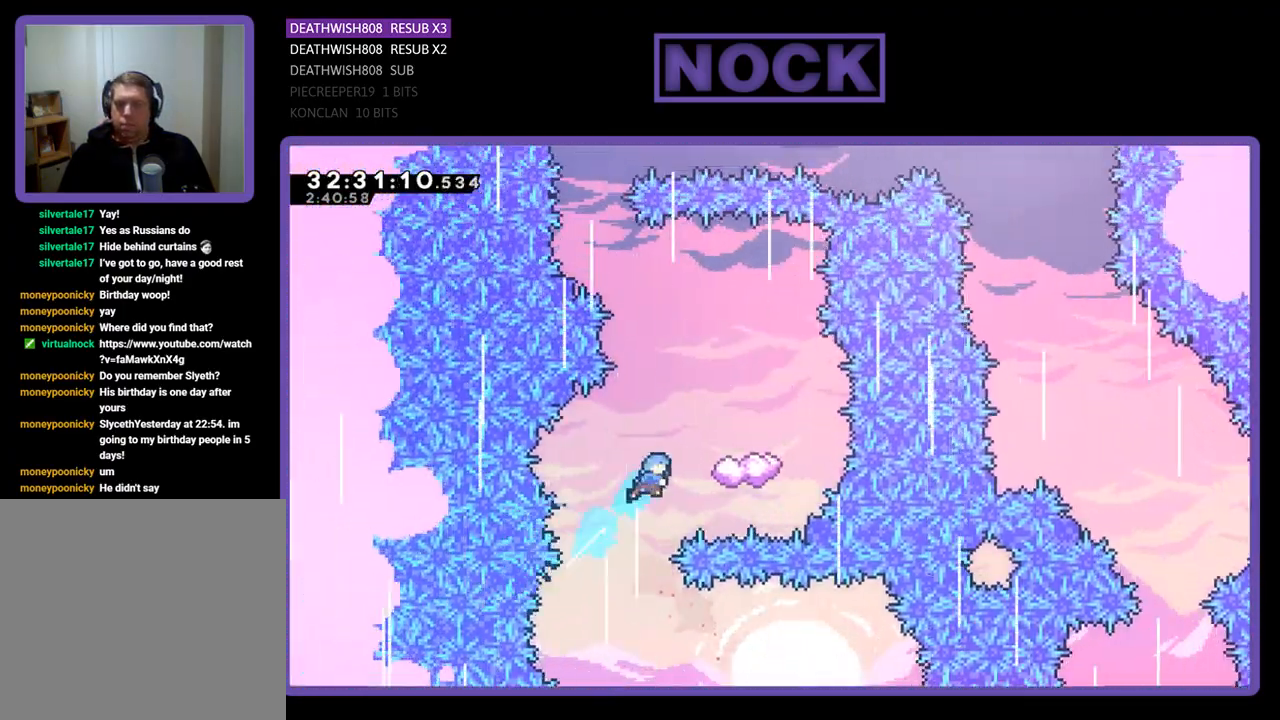
{"buttons": ["R2", "DPAD_LEFT"], "left_stick": "center", "events": [[333, "DPAD_RIGHT", "up"], [333, "DPAD_UP", "up"], [367, "CIRCLE", "up"], [367, "DPAD_LEFT", "down"]]}
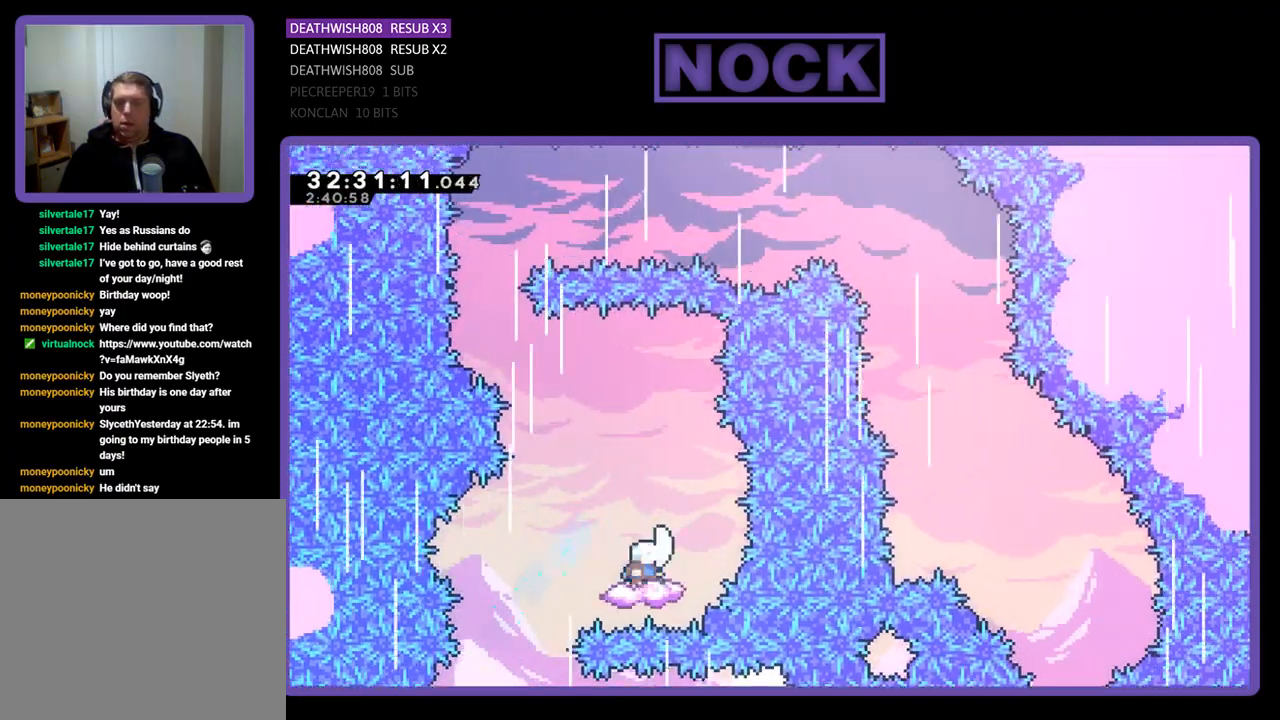
{"buttons": ["CROSS", "R2", "DPAD_UP"], "left_stick": "center", "events": [[267, "CROSS", "down"], [400, "DPAD_UP", "down"], [500, "DPAD_LEFT", "up"]]}
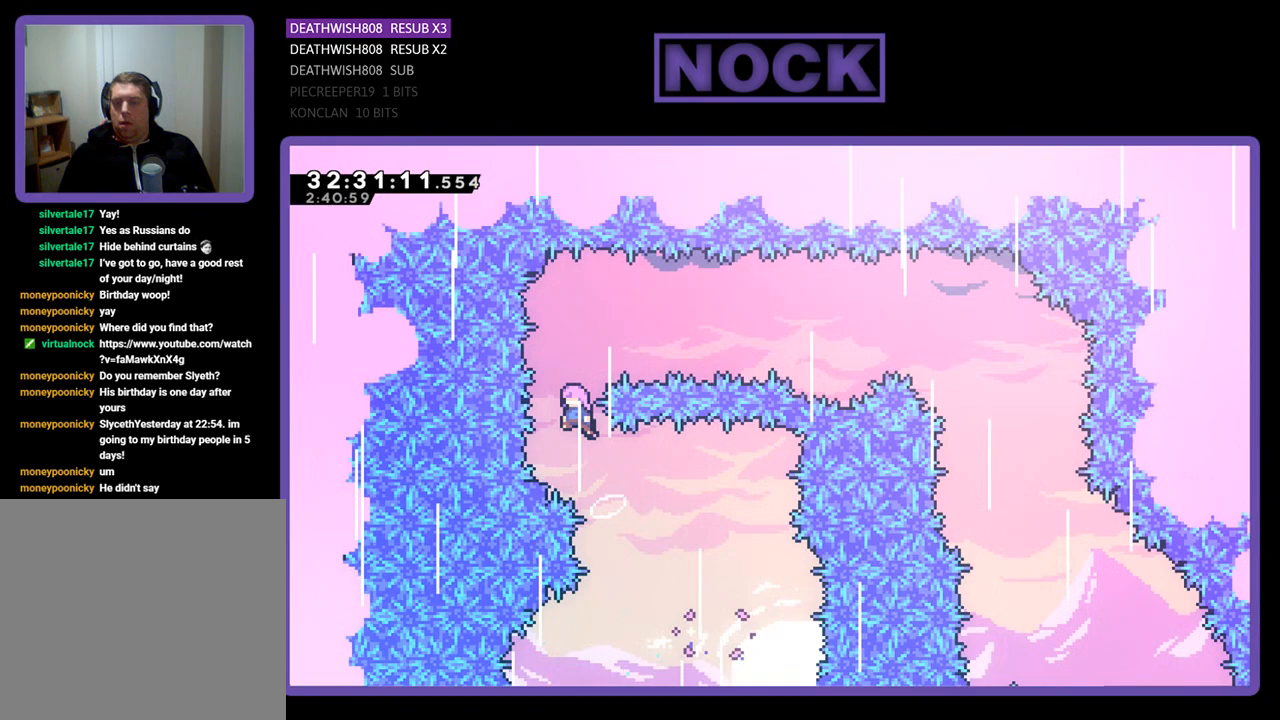
{"buttons": ["CIRCLE", "R2", "DPAD_RIGHT"], "left_stick": "center", "events": [[67, "DPAD_UP", "up"], [167, "DPAD_RIGHT", "down"], [200, "CROSS", "up"], [267, "CIRCLE", "down"]]}
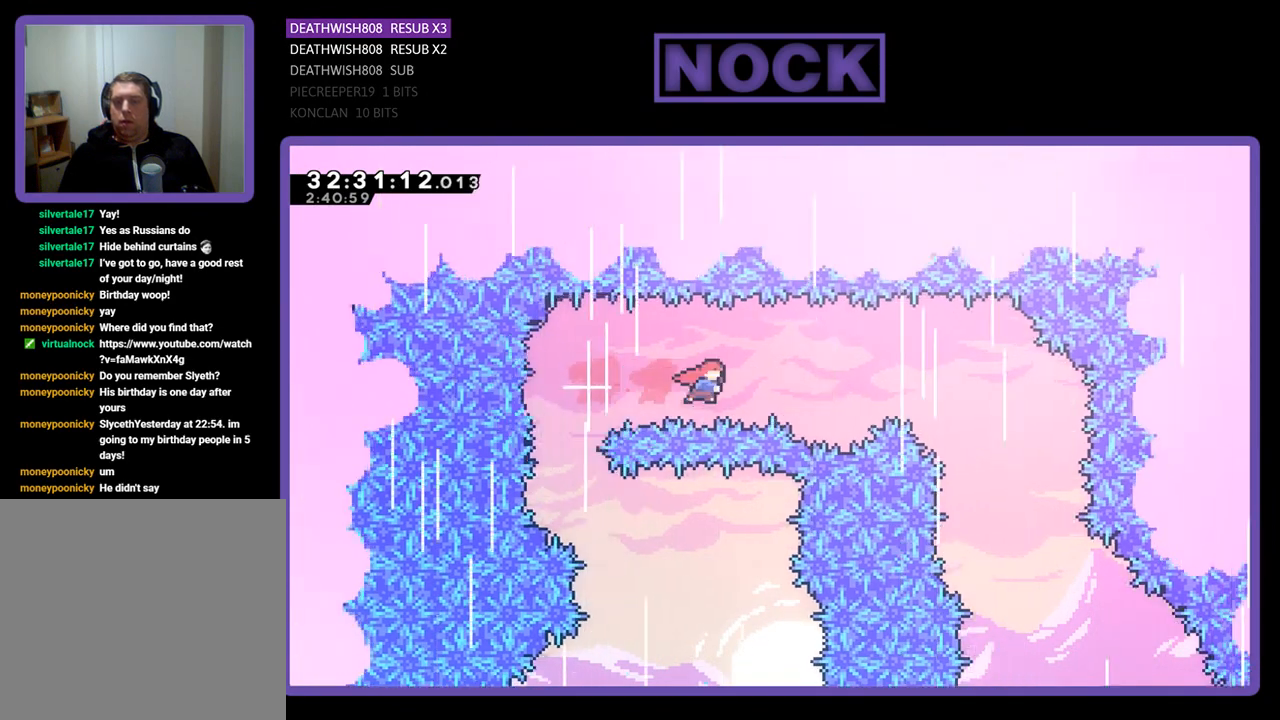
{"buttons": ["CIRCLE", "R2", "DPAD_RIGHT"], "left_stick": "center", "events": [[133, "CIRCLE", "up"], [200, "CIRCLE", "down"]]}
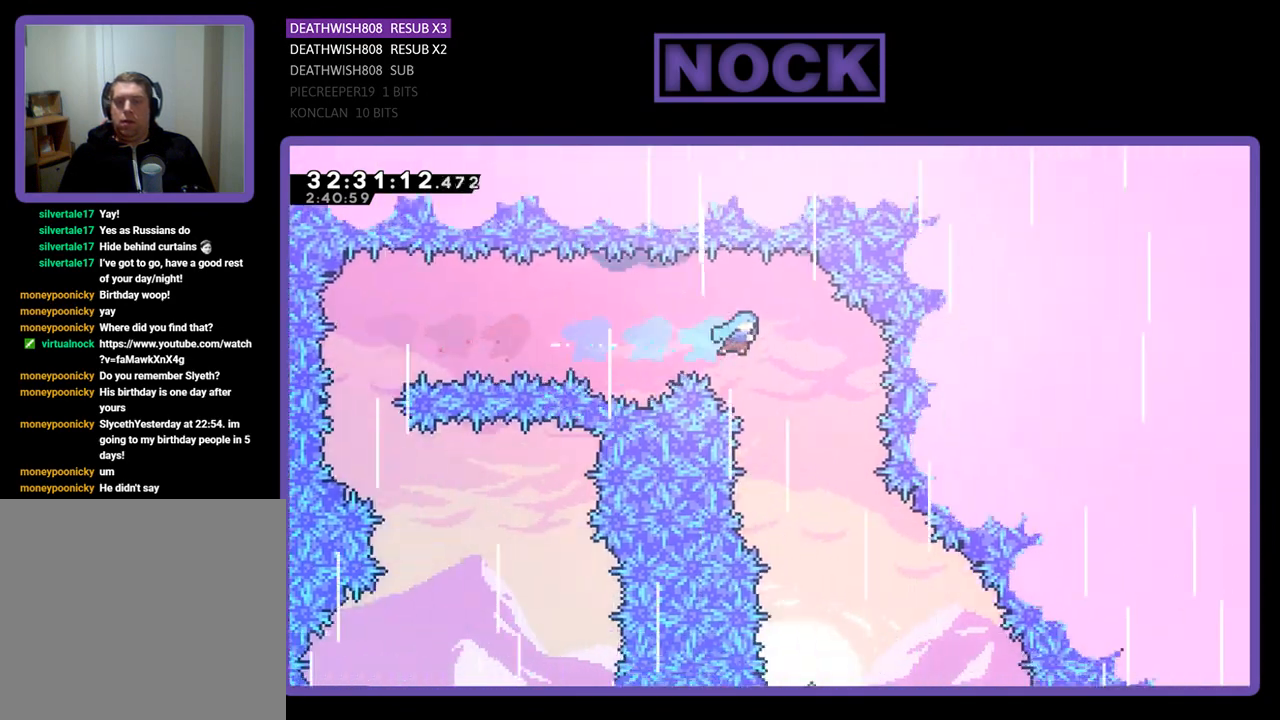
{"buttons": ["R2", "DPAD_RIGHT"], "left_stick": "center", "events": [[33, "DPAD_RIGHT", "up"], [100, "CIRCLE", "up"], [200, "DPAD_LEFT", "down"], [333, "DPAD_LEFT", "up"], [433, "DPAD_RIGHT", "down"]]}
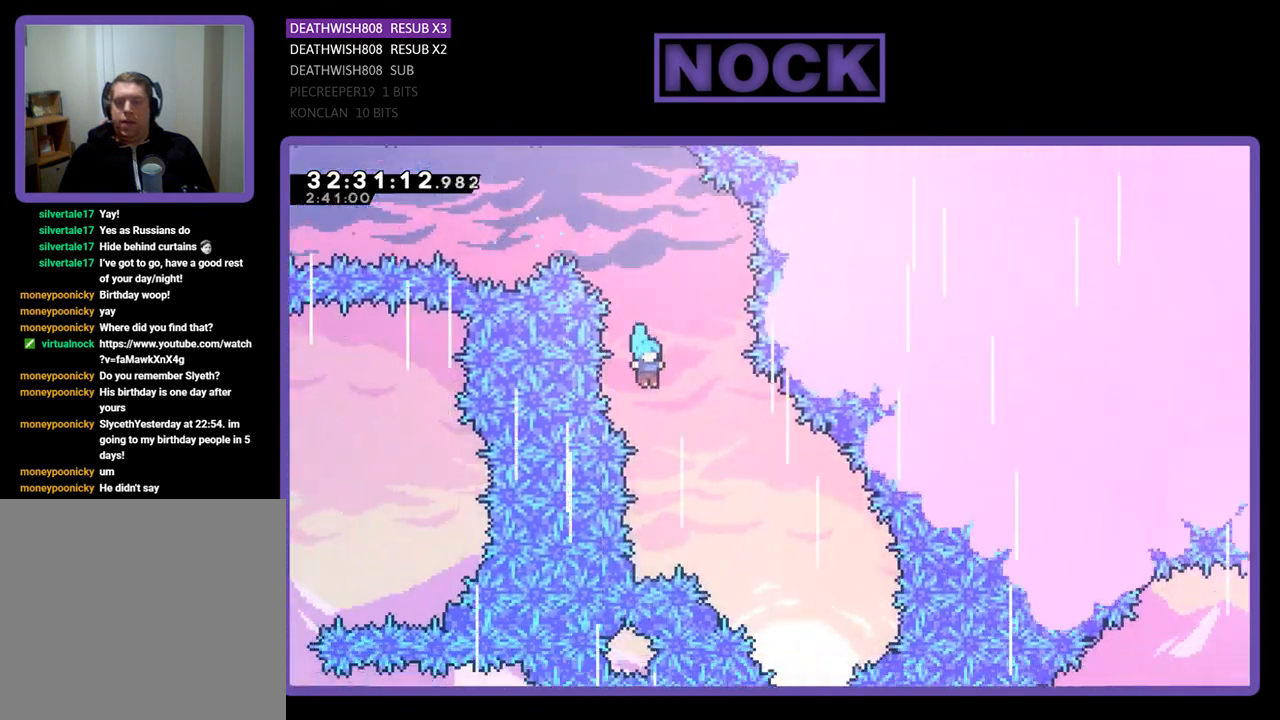
{"buttons": ["R2", "DPAD_RIGHT"], "left_stick": "center", "events": [[367, "DPAD_RIGHT", "up"], [433, "DPAD_RIGHT", "down"]]}
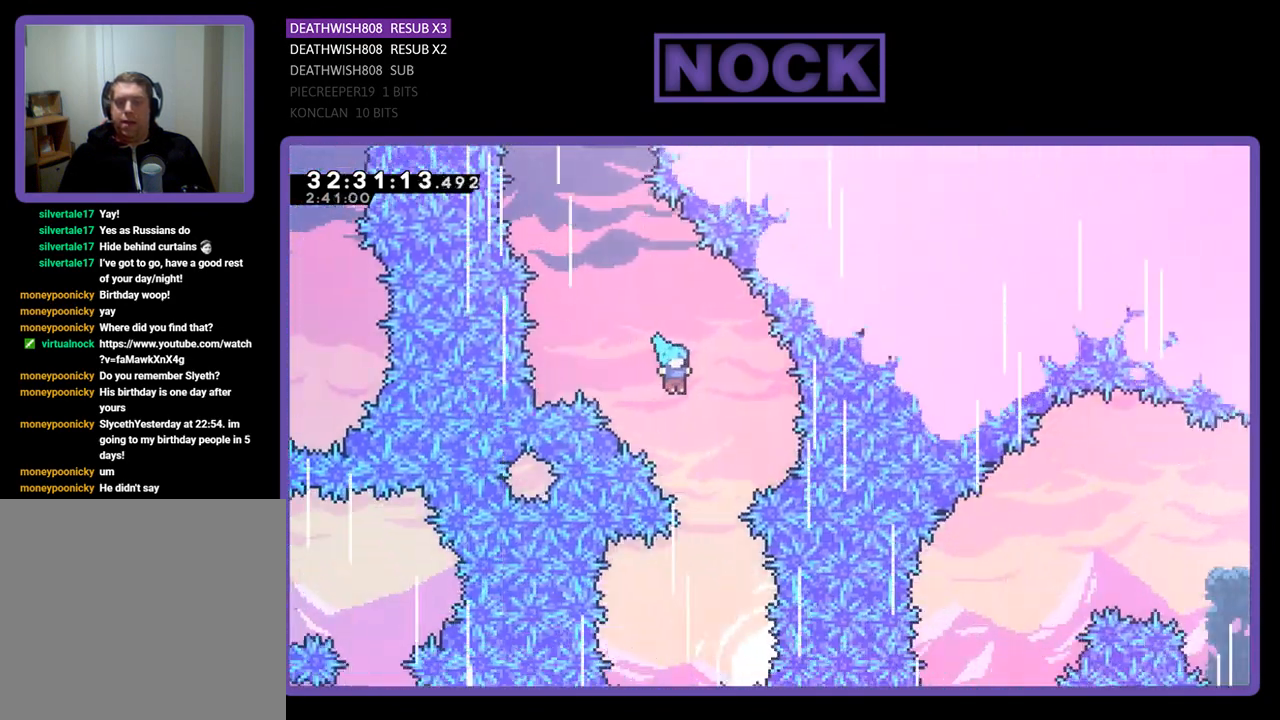
{"buttons": ["R2"], "left_stick": "center", "events": [[100, "DPAD_RIGHT", "up"], [200, "DPAD_LEFT", "down"], [400, "DPAD_LEFT", "up"]]}
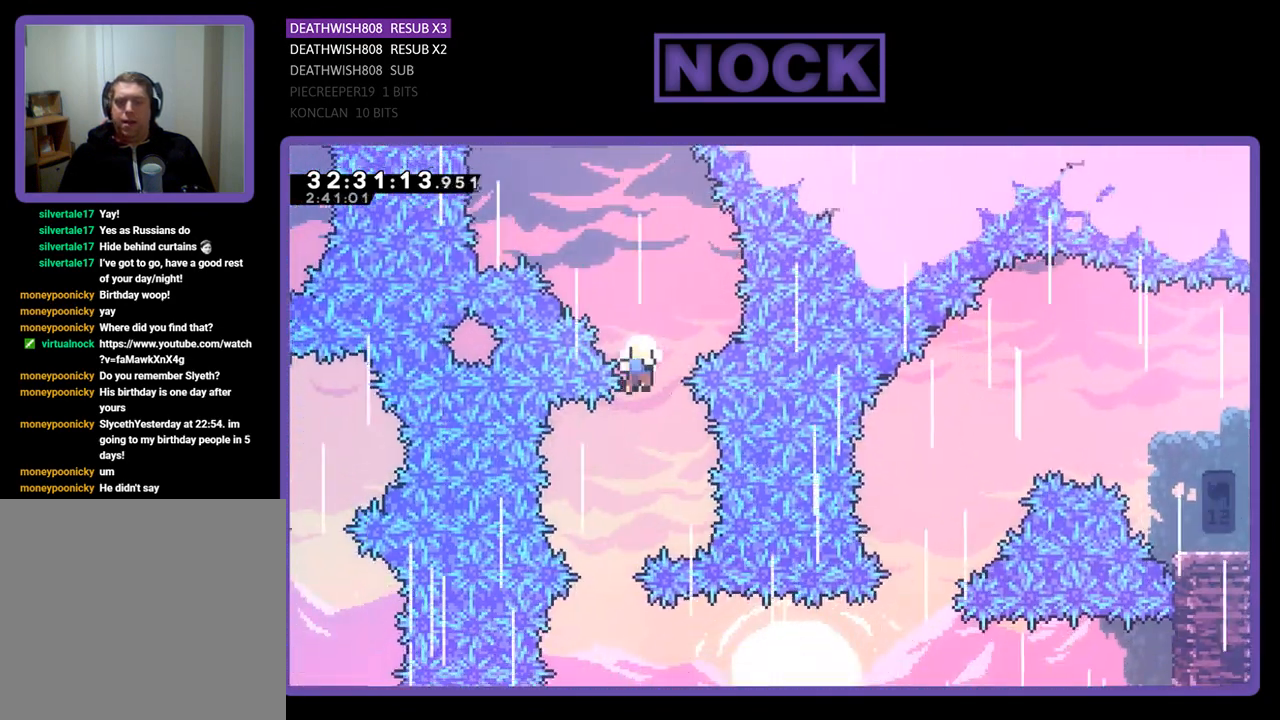
{"buttons": [], "left_stick": "center", "events": [[33, "DPAD_LEFT", "down"], [167, "DPAD_LEFT", "up"], [267, "R2", "up"]]}
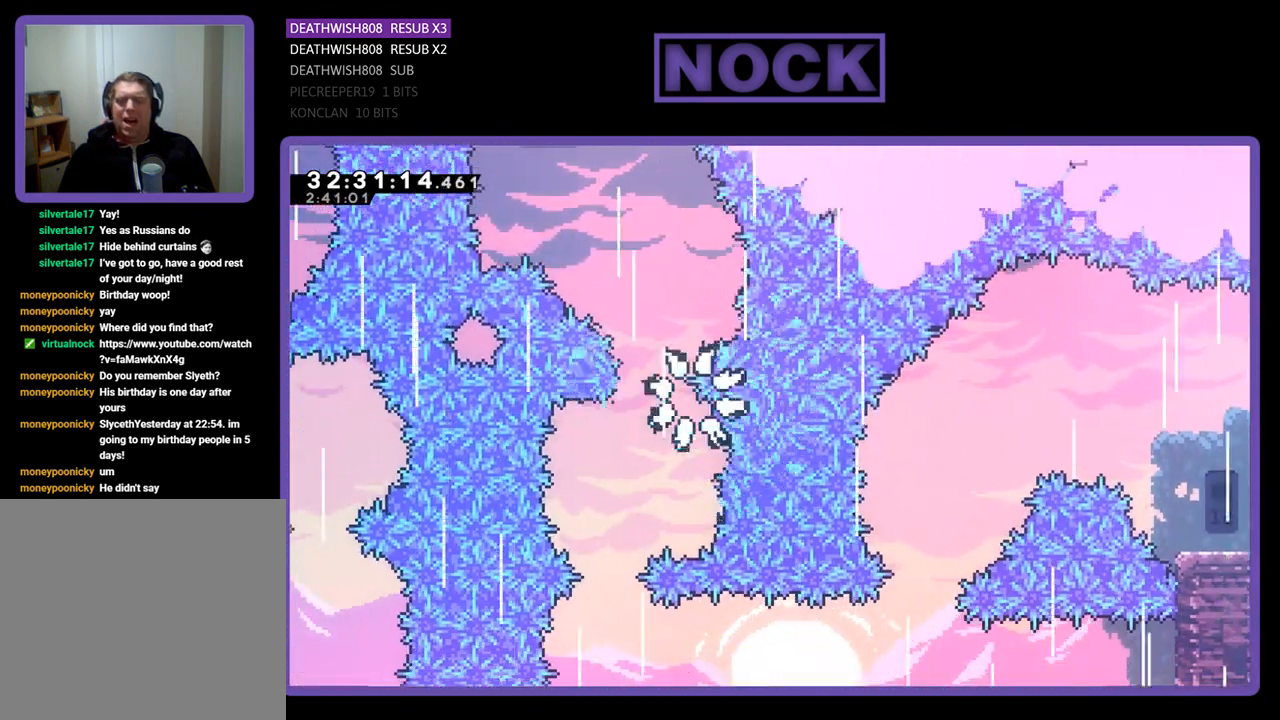
{"buttons": [], "left_stick": "center", "events": []}
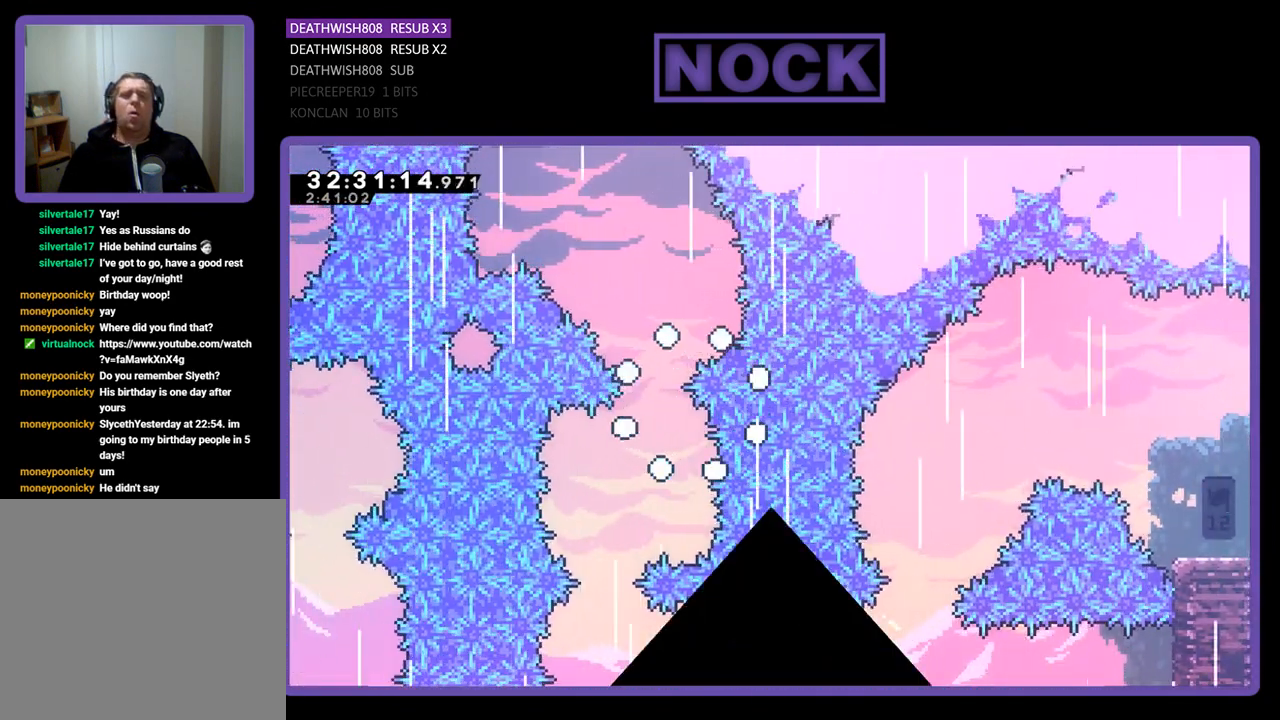
{"buttons": [], "left_stick": "center", "events": []}